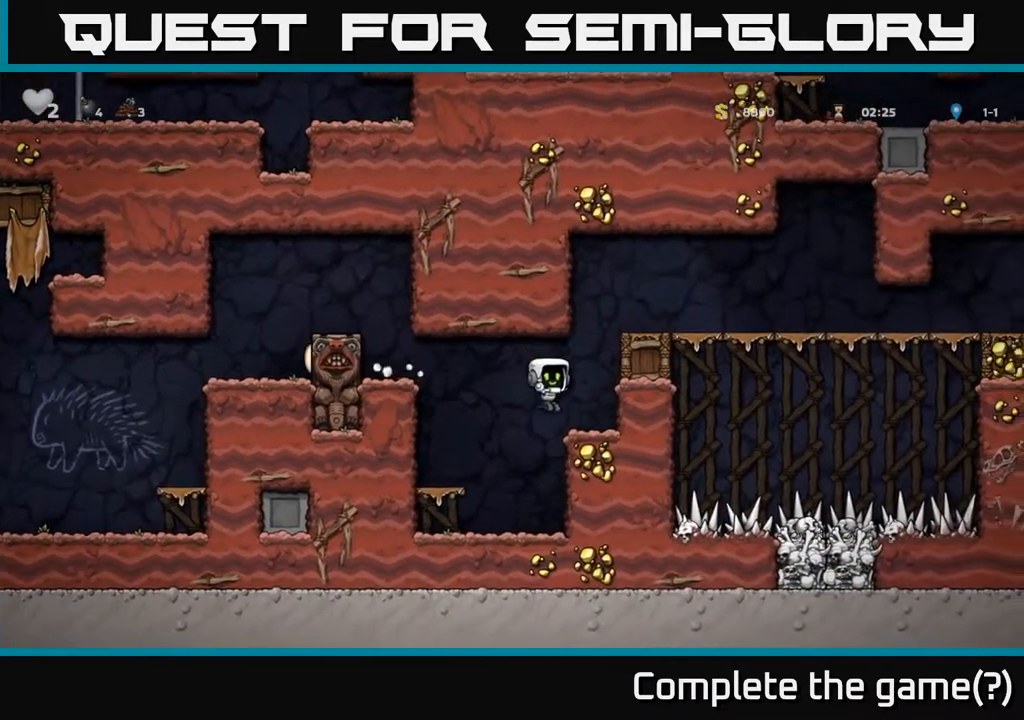
Gameplay with a controller (Xbox layout); each line is a JSON object with the inputs held at the frame after it. "events" lists button and stick changes between this image and that frame as [ms after this image, input, new state], when the widget could be followed in between.
{"buttons": ["A", "DPAD_RIGHT"], "left_stick": "center", "right_stick": "center", "events": [[100, "A", "down"], [283, "A", "up"], [417, "A", "down"]]}
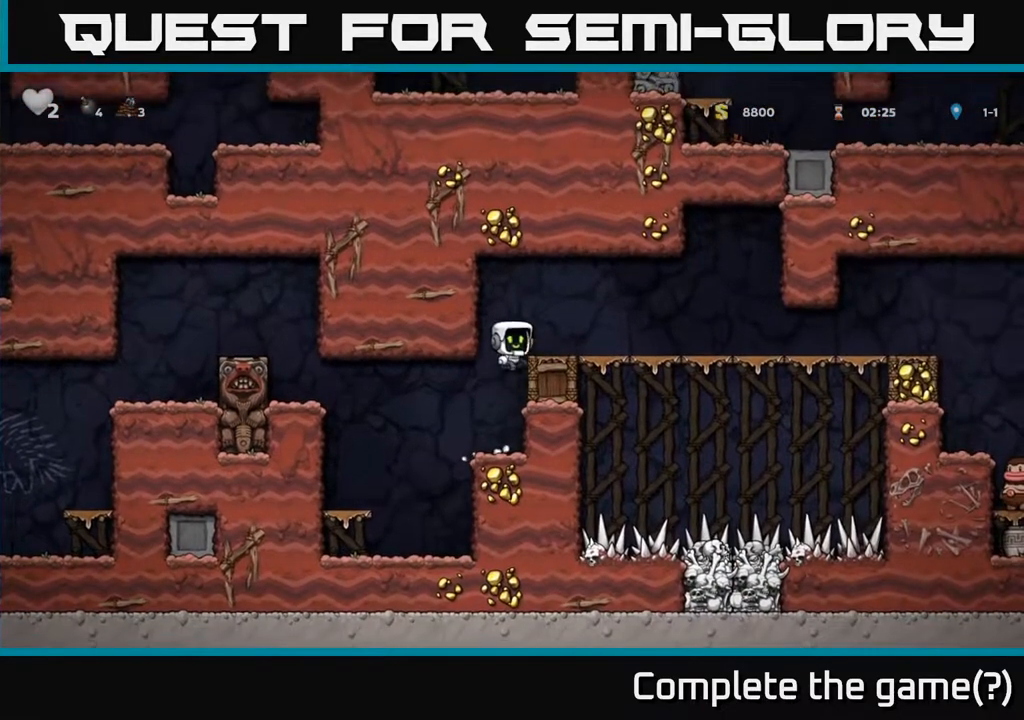
{"buttons": ["DPAD_RIGHT"], "left_stick": "center", "right_stick": "center", "events": [[33, "A", "up"]]}
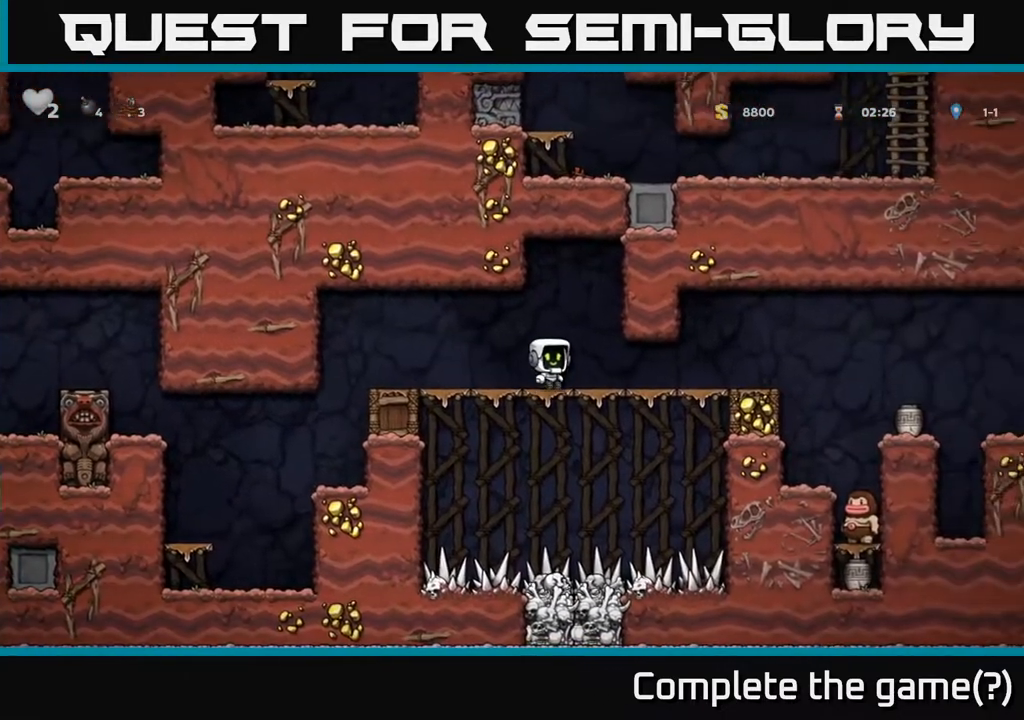
{"buttons": ["DPAD_RIGHT"], "left_stick": "center", "right_stick": "center", "events": []}
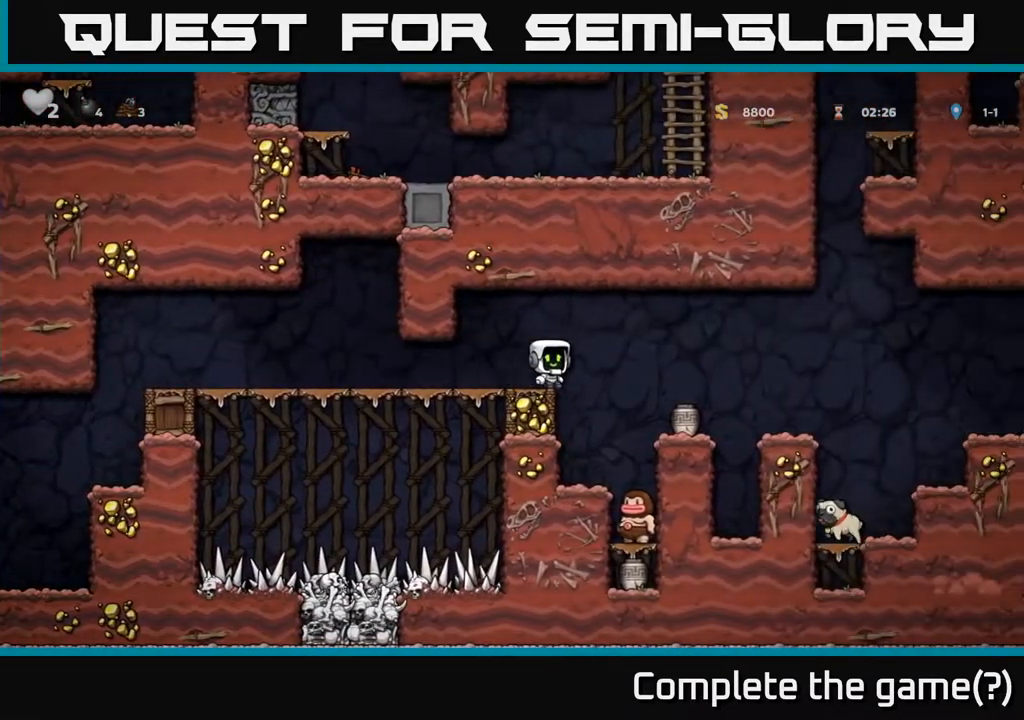
{"buttons": ["A"], "left_stick": "center", "right_stick": "center", "events": [[83, "DPAD_RIGHT", "up"], [483, "A", "down"]]}
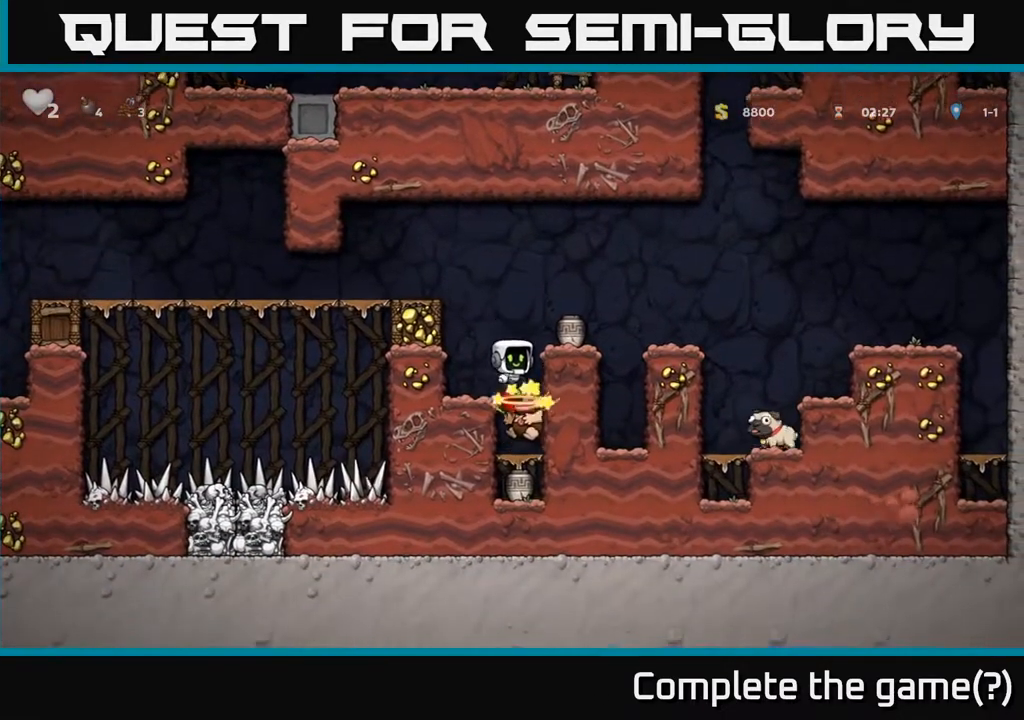
{"buttons": [], "left_stick": "center", "right_stick": "center", "events": [[150, "A", "up"], [183, "DPAD_RIGHT", "down"], [300, "DPAD_RIGHT", "up"]]}
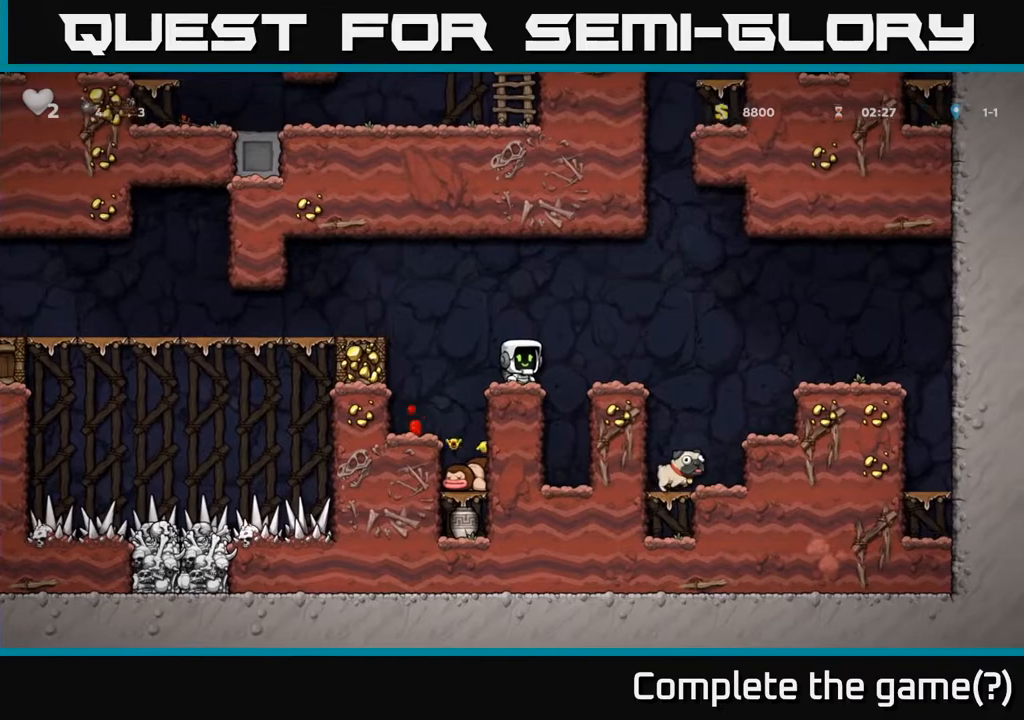
{"buttons": [], "left_stick": "center", "right_stick": "center", "events": [[83, "DPAD_DOWN", "down"], [133, "X", "down"], [233, "DPAD_DOWN", "up"], [250, "X", "up"], [350, "X", "down"], [433, "X", "up"]]}
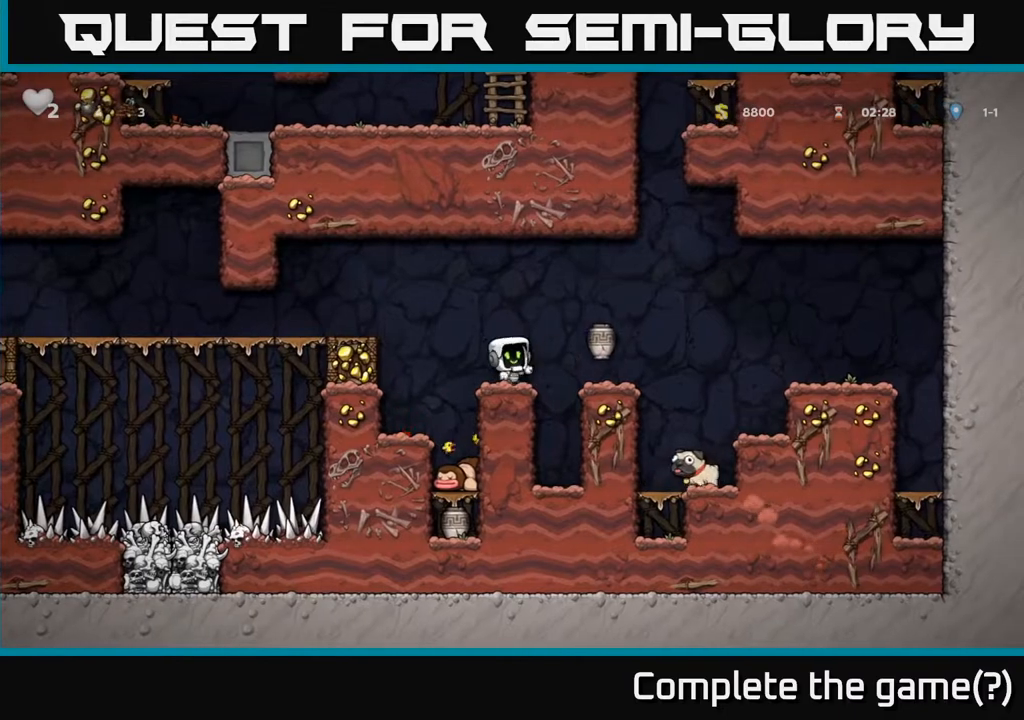
{"buttons": [], "left_stick": "center", "right_stick": "center", "events": [[50, "DPAD_LEFT", "down"], [167, "DPAD_LEFT", "up"], [350, "DPAD_RIGHT", "down"], [367, "DPAD_RIGHT", "up"]]}
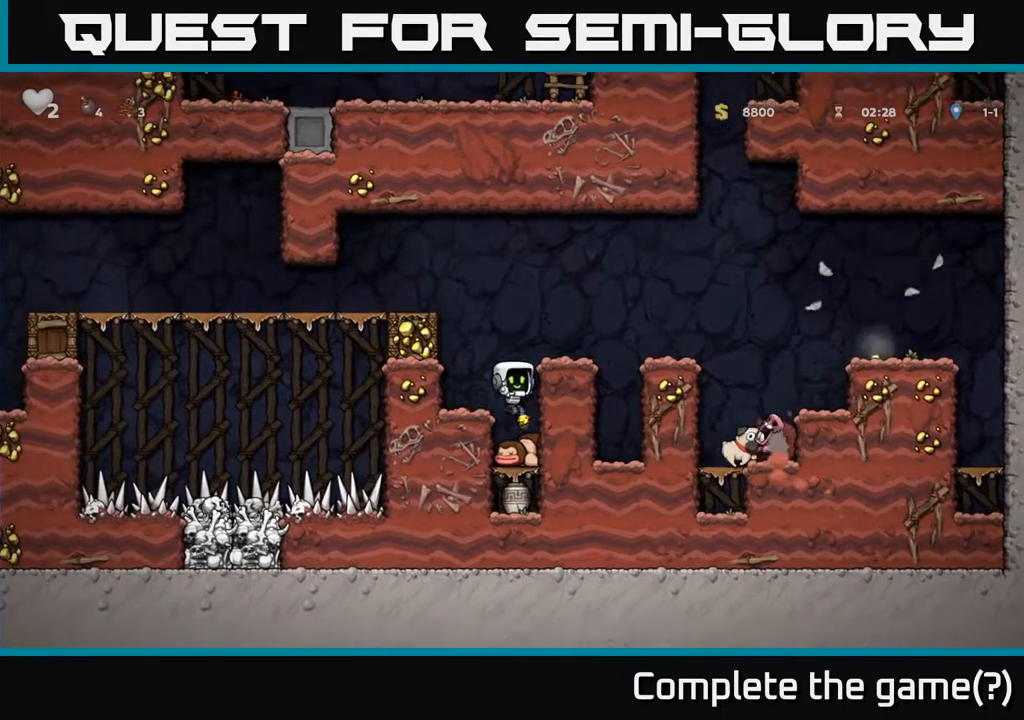
{"buttons": ["DPAD_DOWN"], "left_stick": "center", "right_stick": "center", "events": [[133, "DPAD_DOWN", "down"], [233, "A", "down"], [350, "A", "up"]]}
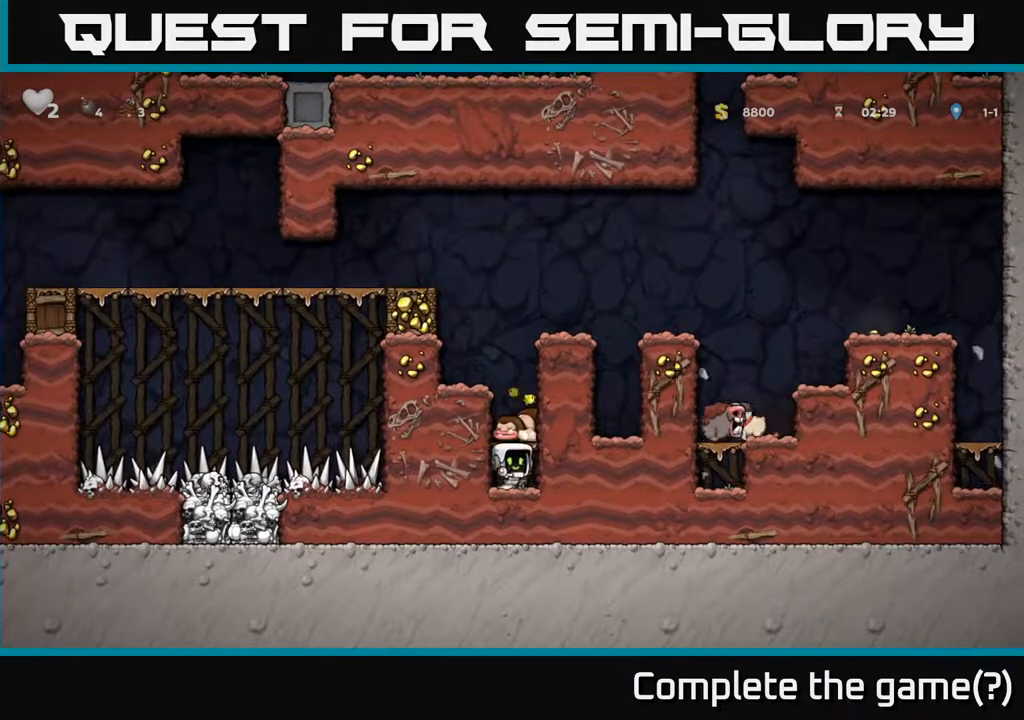
{"buttons": ["DPAD_LEFT"], "left_stick": "center", "right_stick": "center", "events": [[33, "X", "down"], [167, "X", "up"], [217, "DPAD_DOWN", "up"], [233, "A", "down"], [333, "DPAD_LEFT", "down"], [417, "A", "up"]]}
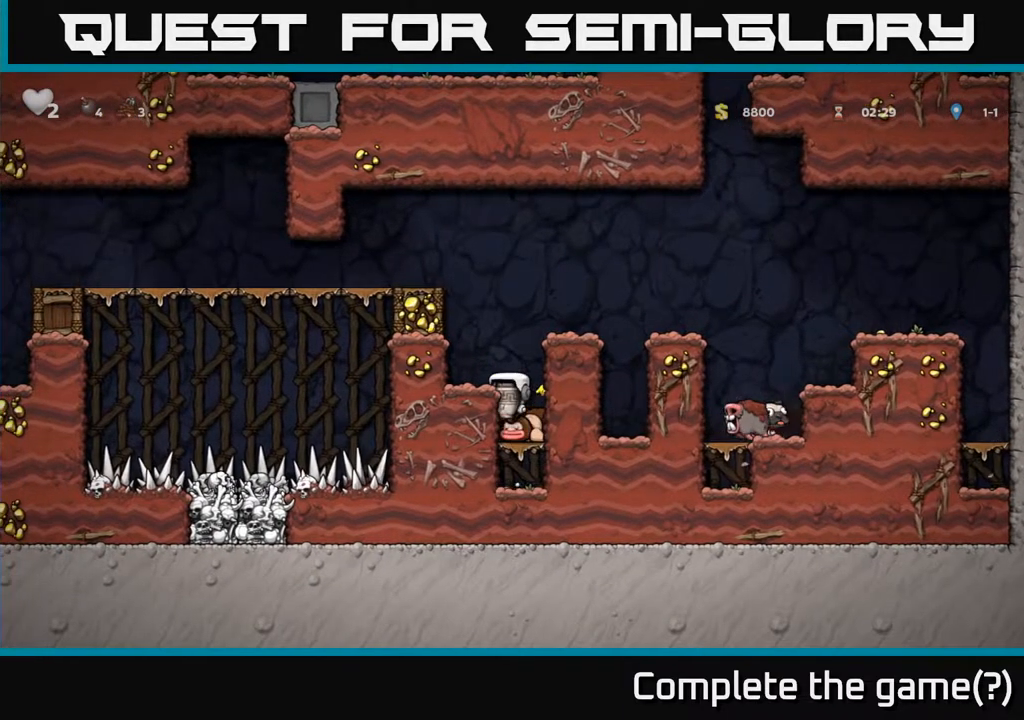
{"buttons": ["A", "DPAD_RIGHT"], "left_stick": "center", "right_stick": "center", "events": [[67, "A", "down"], [167, "A", "up"], [267, "DPAD_LEFT", "up"], [450, "A", "down"], [450, "DPAD_RIGHT", "down"]]}
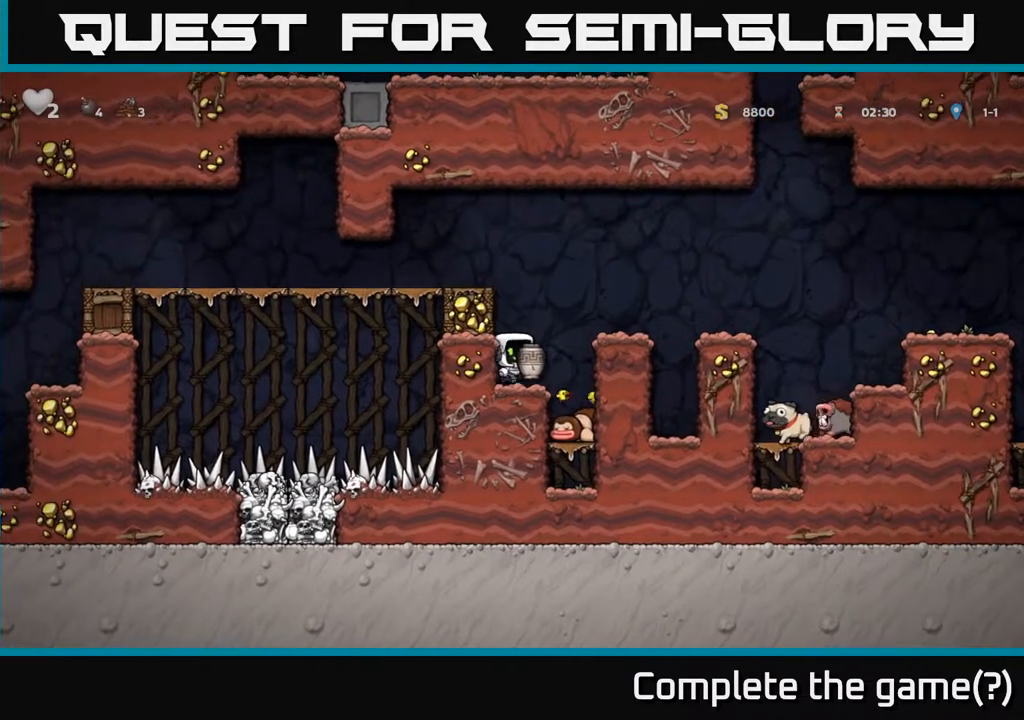
{"buttons": [], "left_stick": "center", "right_stick": "center", "events": [[133, "A", "up"], [150, "X", "down"], [167, "DPAD_RIGHT", "up"], [233, "X", "up"]]}
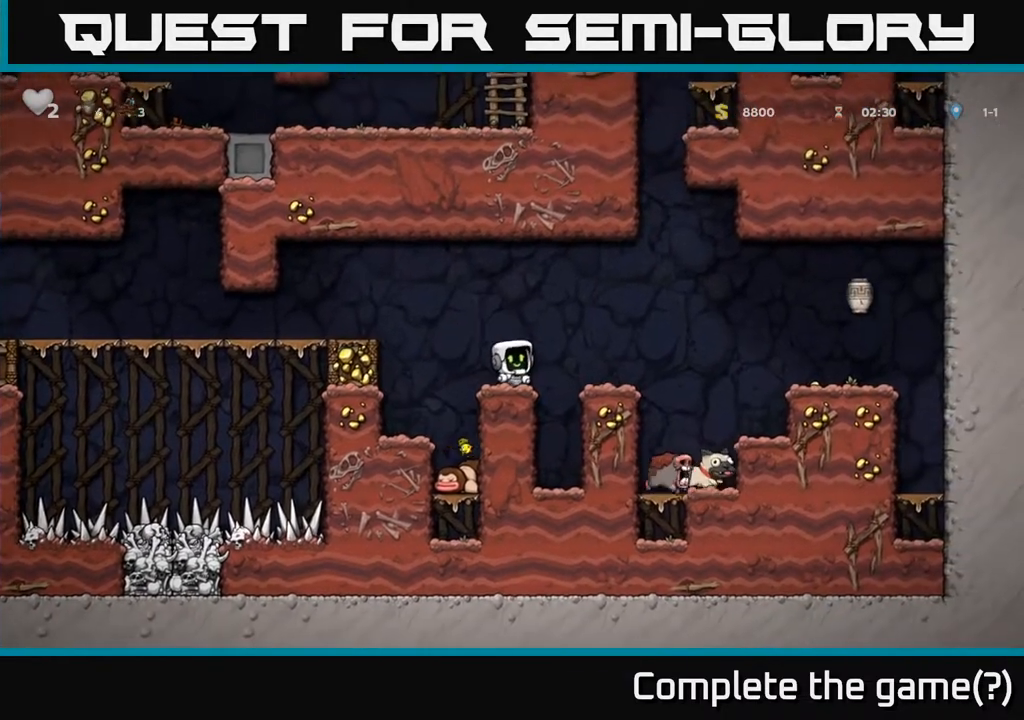
{"buttons": [], "left_stick": "center", "right_stick": "center", "events": [[83, "A", "down"], [117, "DPAD_RIGHT", "down"], [200, "A", "up"], [300, "DPAD_RIGHT", "up"]]}
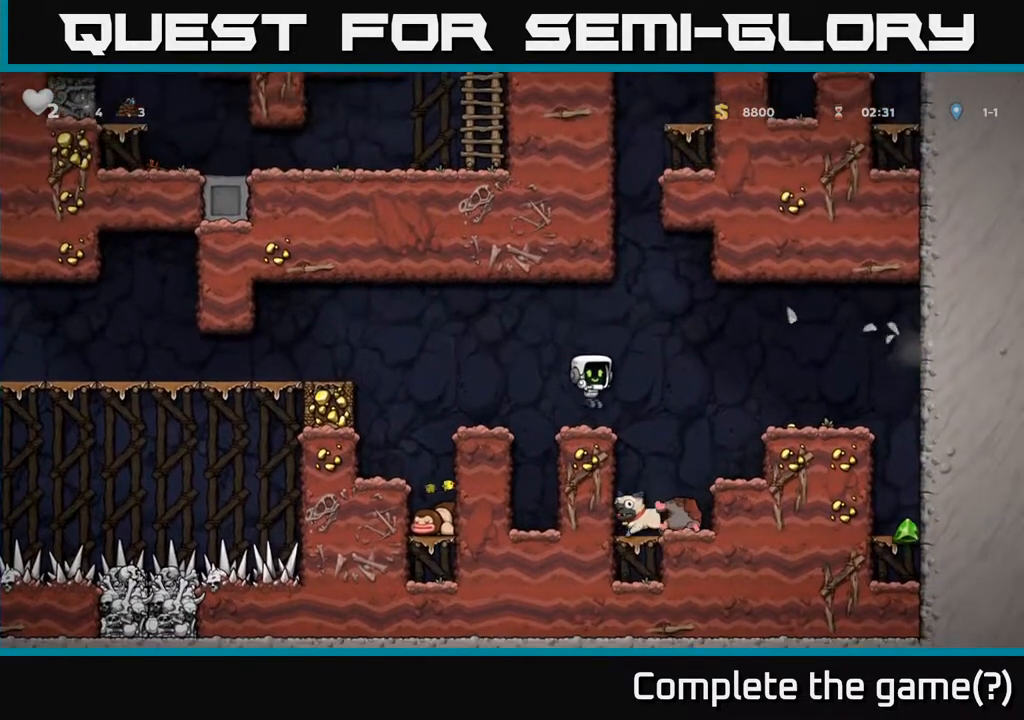
{"buttons": ["DPAD_RIGHT"], "left_stick": "center", "right_stick": "center", "events": [[83, "DPAD_RIGHT", "down"], [117, "A", "down"], [267, "A", "up"]]}
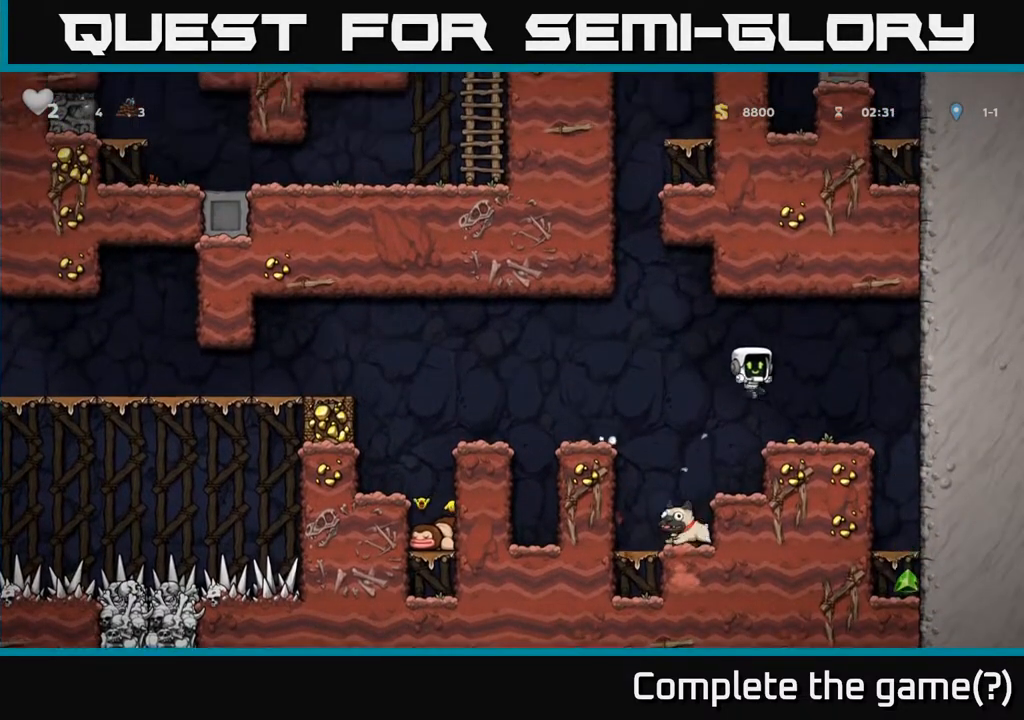
{"buttons": ["DPAD_DOWN"], "left_stick": "center", "right_stick": "center", "events": [[350, "DPAD_RIGHT", "up"], [500, "DPAD_DOWN", "down"]]}
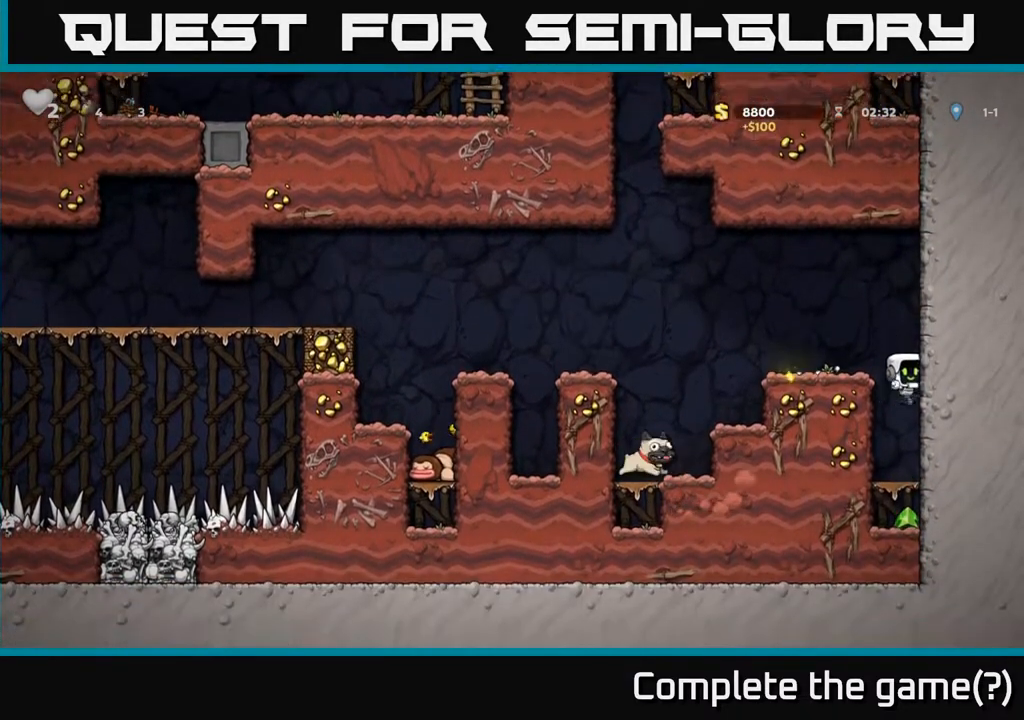
{"buttons": [], "left_stick": "center", "right_stick": "center", "events": [[200, "A", "down"], [300, "A", "up"], [367, "DPAD_DOWN", "up"]]}
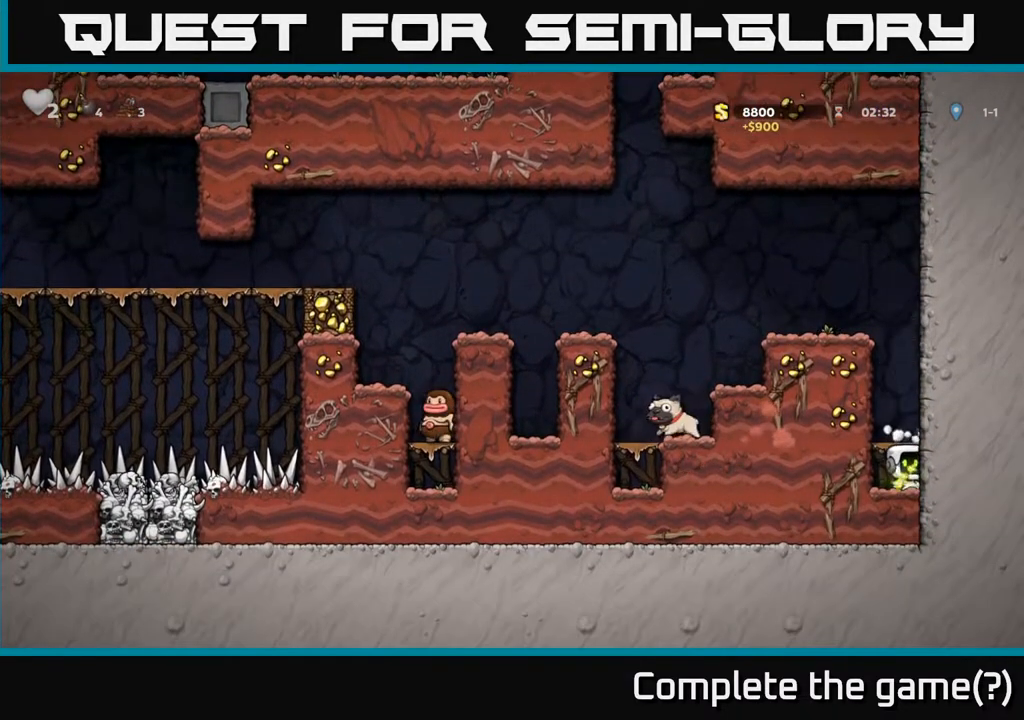
{"buttons": ["A"], "left_stick": "center", "right_stick": "center", "events": [[17, "A", "down"], [117, "A", "up"], [367, "A", "down"]]}
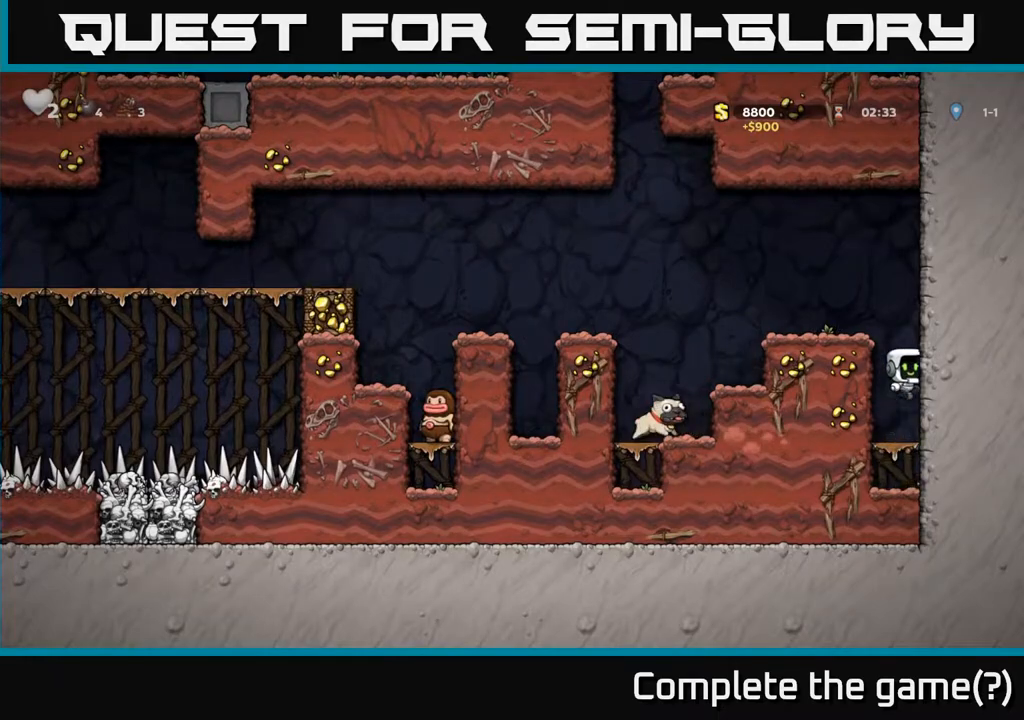
{"buttons": ["DPAD_LEFT"], "left_stick": "center", "right_stick": "center", "events": [[33, "DPAD_LEFT", "down"], [83, "A", "up"], [217, "A", "down"], [350, "A", "up"]]}
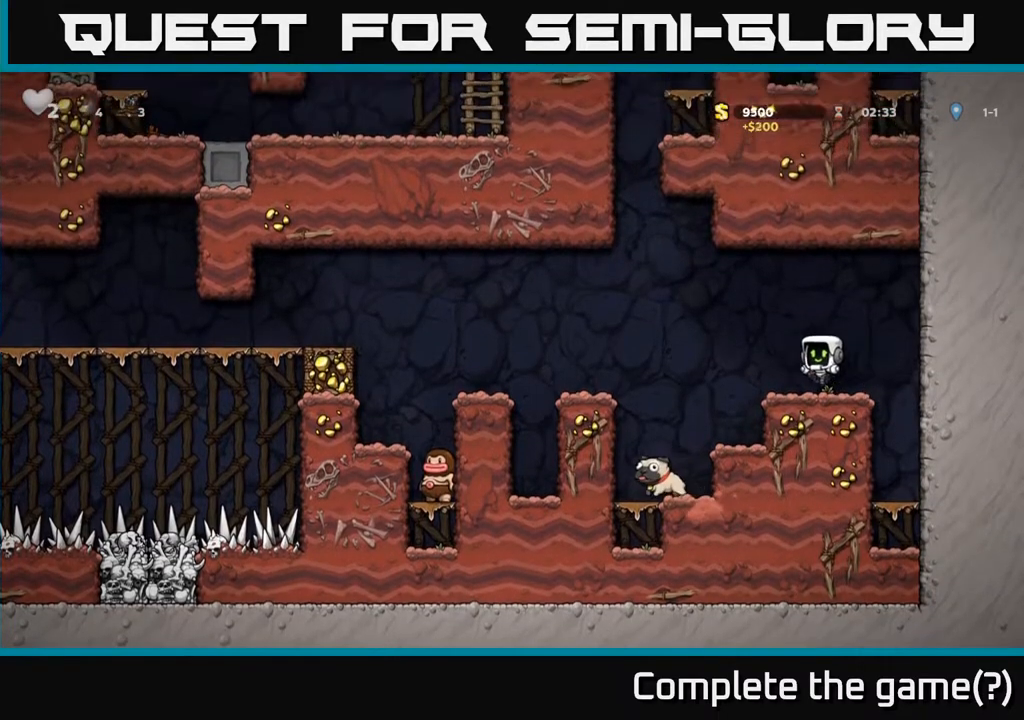
{"buttons": [], "left_stick": "center", "right_stick": "center", "events": [[300, "DPAD_LEFT", "up"]]}
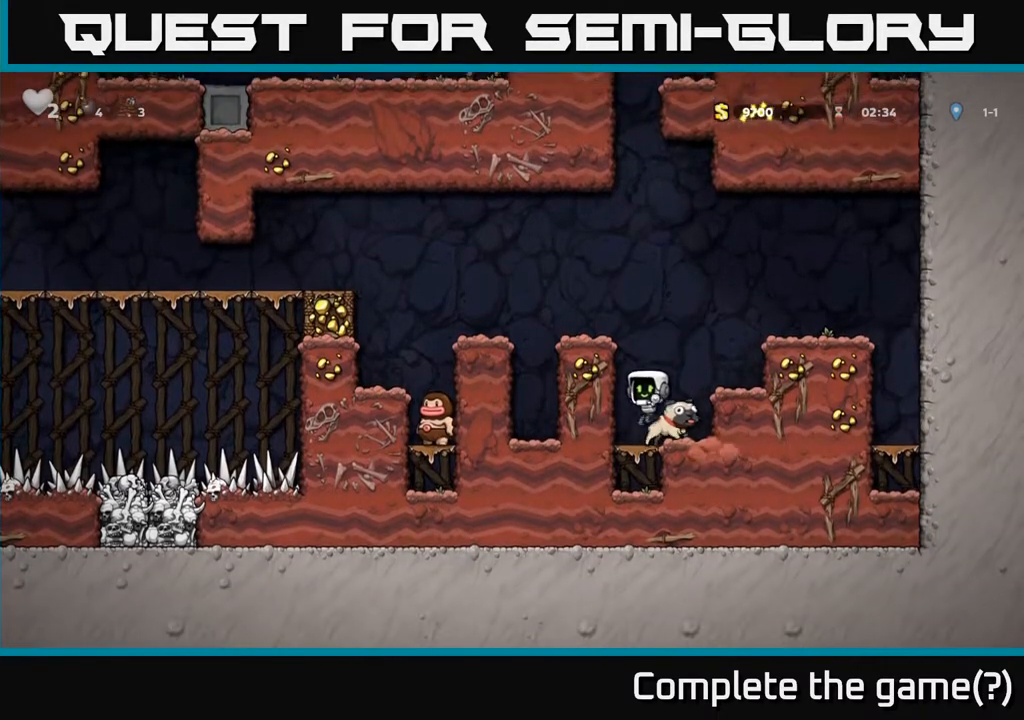
{"buttons": [], "left_stick": "center", "right_stick": "center", "events": [[67, "DPAD_DOWN", "down"], [100, "X", "down"], [200, "A", "down"], [233, "DPAD_DOWN", "up"], [233, "X", "up"], [483, "A", "up"]]}
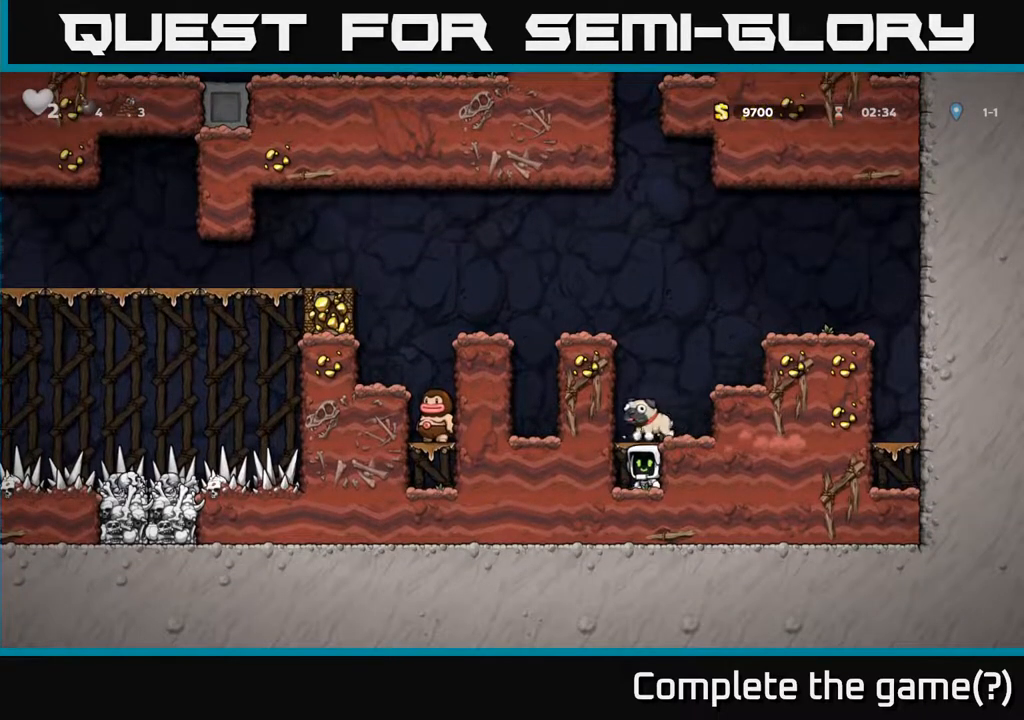
{"buttons": [], "left_stick": "center", "right_stick": "center", "events": [[217, "A", "down"], [367, "A", "up"], [433, "DPAD_RIGHT", "down"], [483, "DPAD_RIGHT", "up"]]}
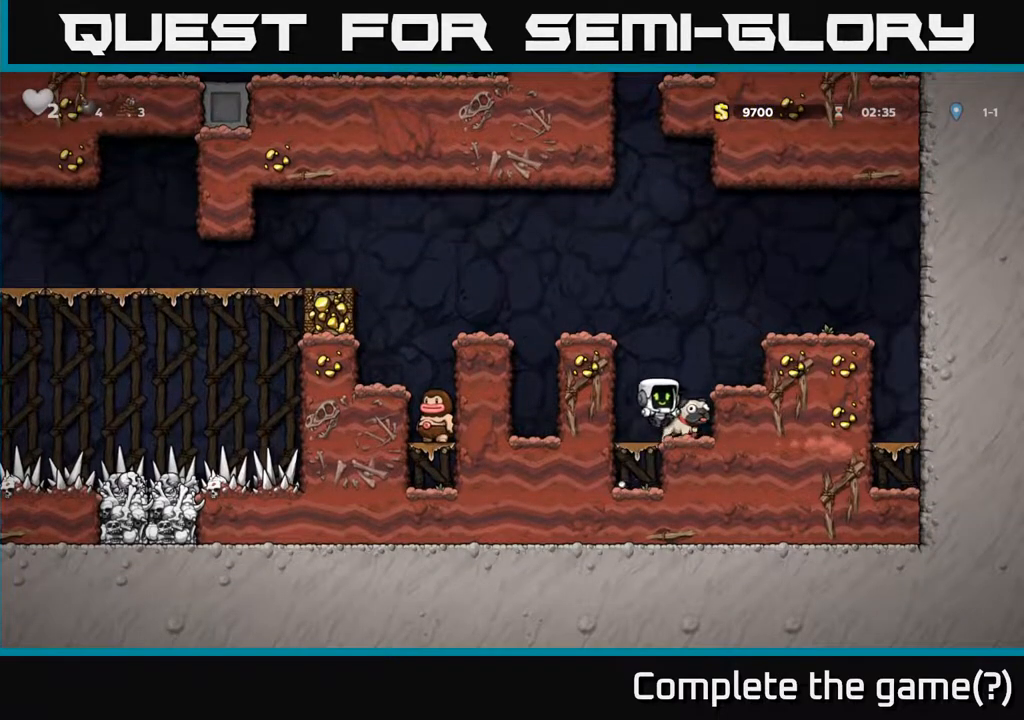
{"buttons": ["DPAD_LEFT"], "left_stick": "center", "right_stick": "center", "events": [[117, "DPAD_DOWN", "down"], [200, "X", "down"], [283, "DPAD_DOWN", "up"], [300, "X", "up"], [333, "A", "down"], [333, "DPAD_LEFT", "down"], [500, "A", "up"]]}
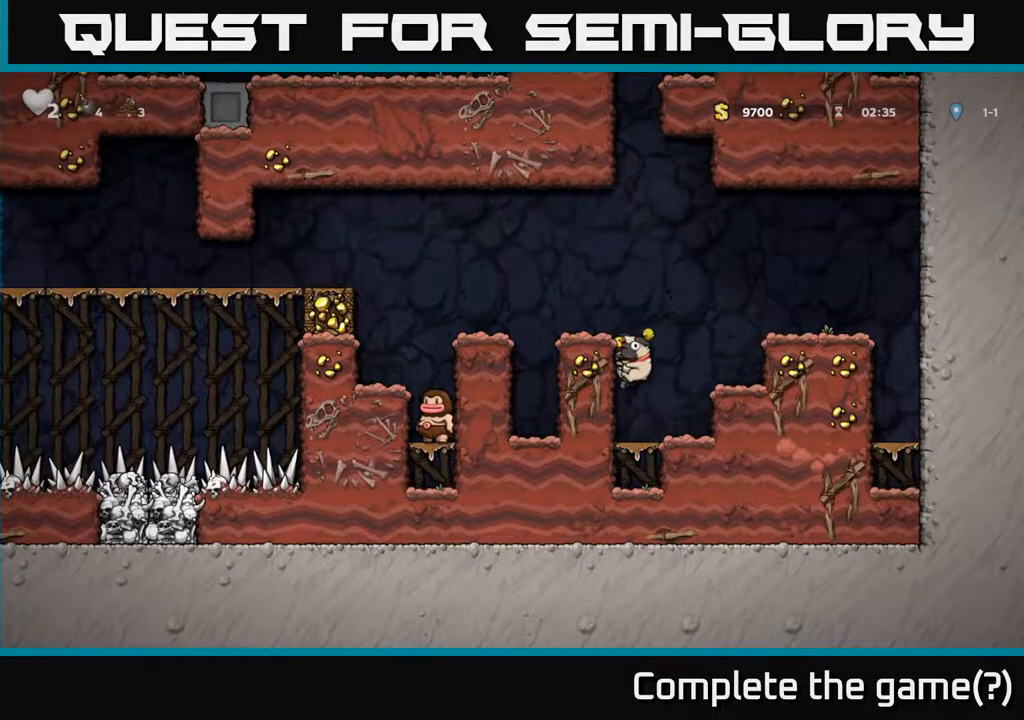
{"buttons": ["A", "DPAD_LEFT"], "left_stick": "center", "right_stick": "center", "events": [[150, "A", "down"], [250, "A", "up"], [283, "DPAD_LEFT", "up"], [417, "DPAD_LEFT", "down"], [450, "A", "down"]]}
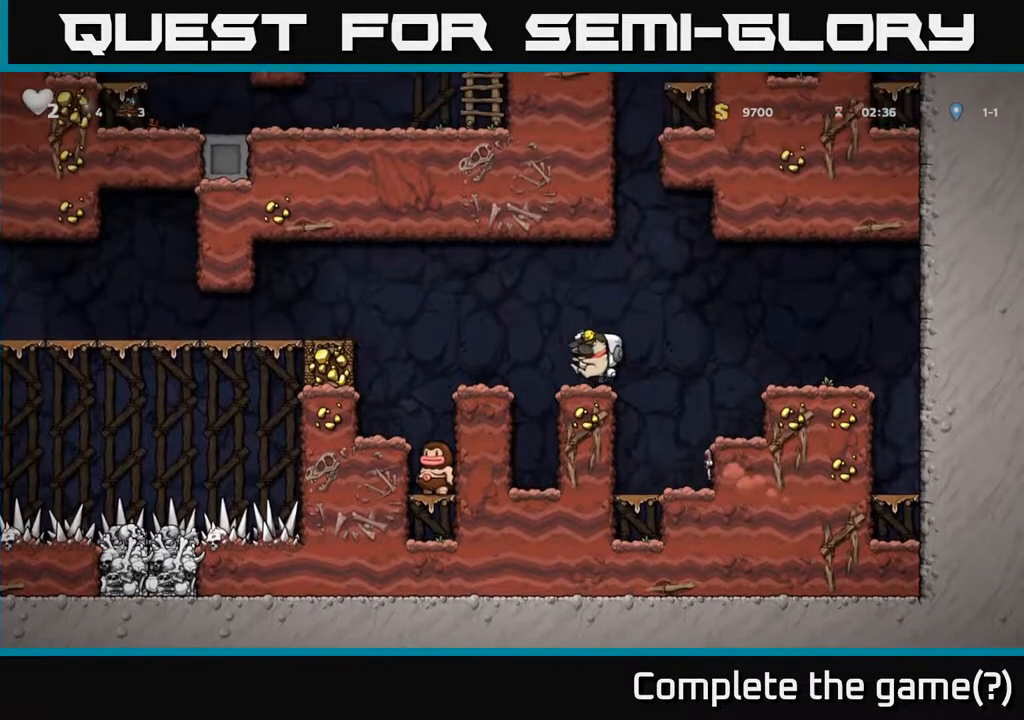
{"buttons": ["DPAD_LEFT"], "left_stick": "center", "right_stick": "center", "events": [[467, "A", "up"]]}
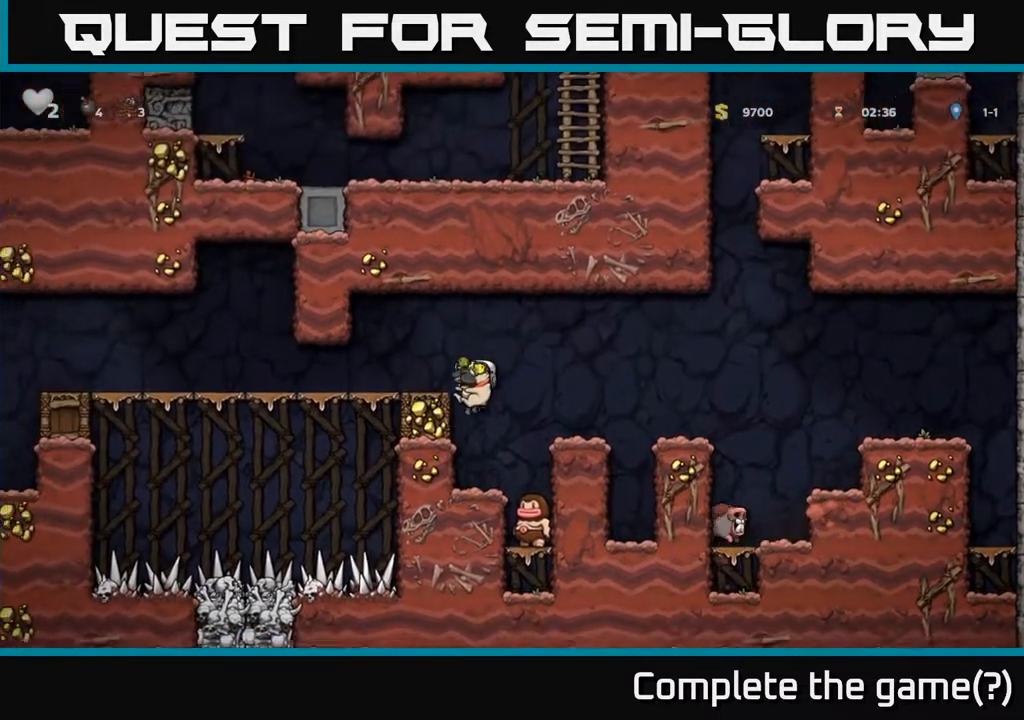
{"buttons": ["DPAD_LEFT"], "left_stick": "center", "right_stick": "center", "events": [[67, "A", "down"], [183, "A", "up"]]}
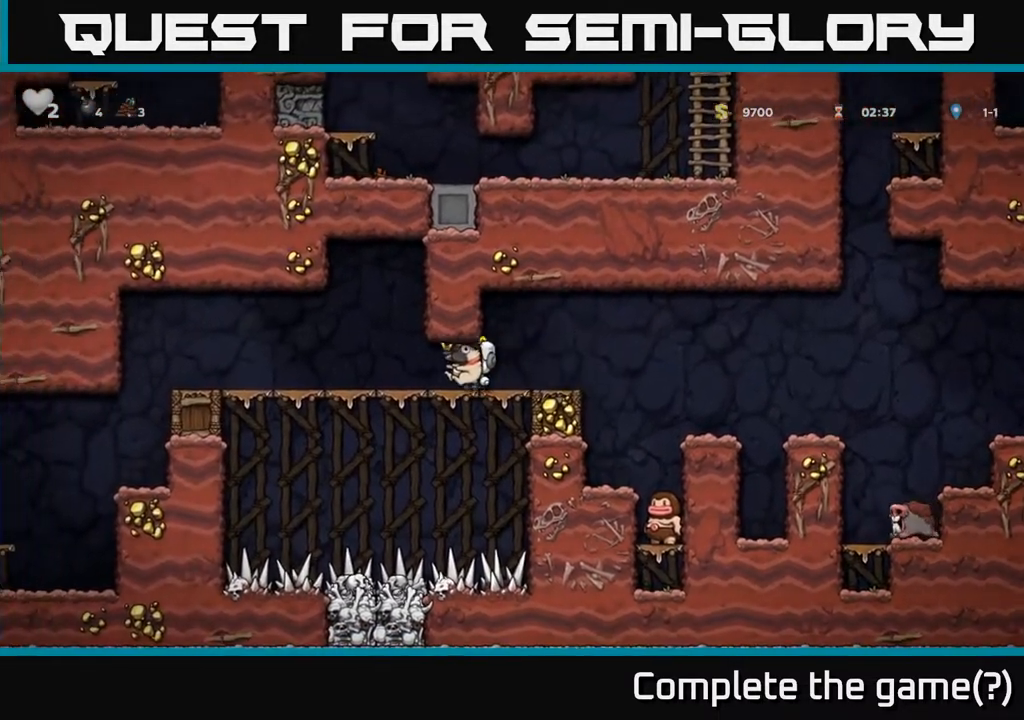
{"buttons": ["DPAD_LEFT"], "left_stick": "center", "right_stick": "center", "events": []}
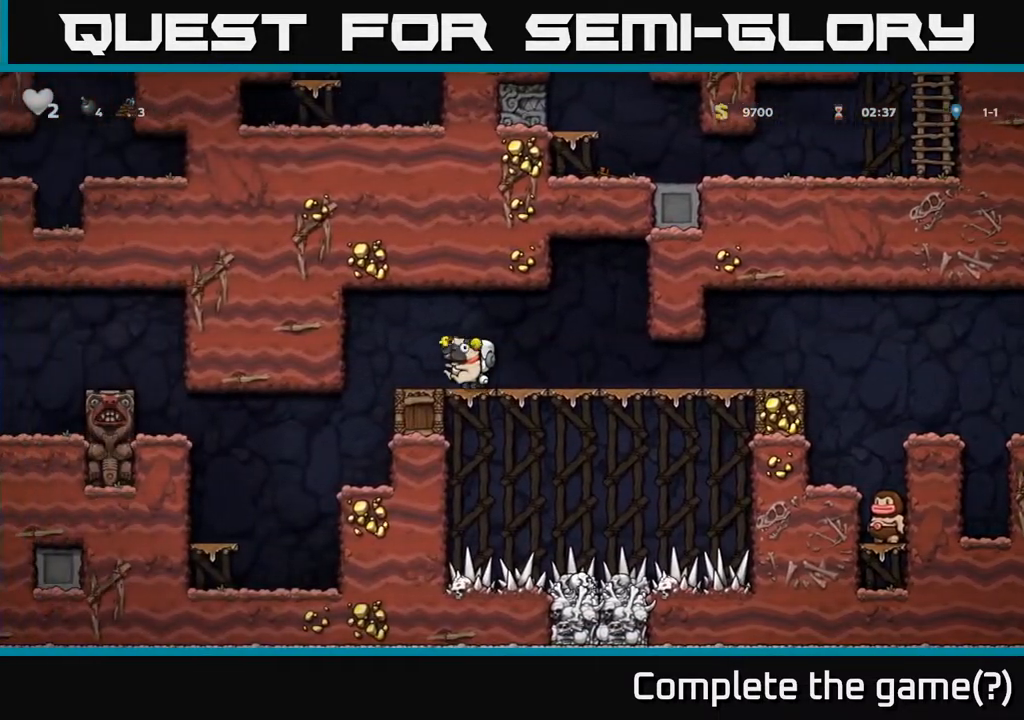
{"buttons": [], "left_stick": "center", "right_stick": "center", "events": [[200, "DPAD_LEFT", "up"]]}
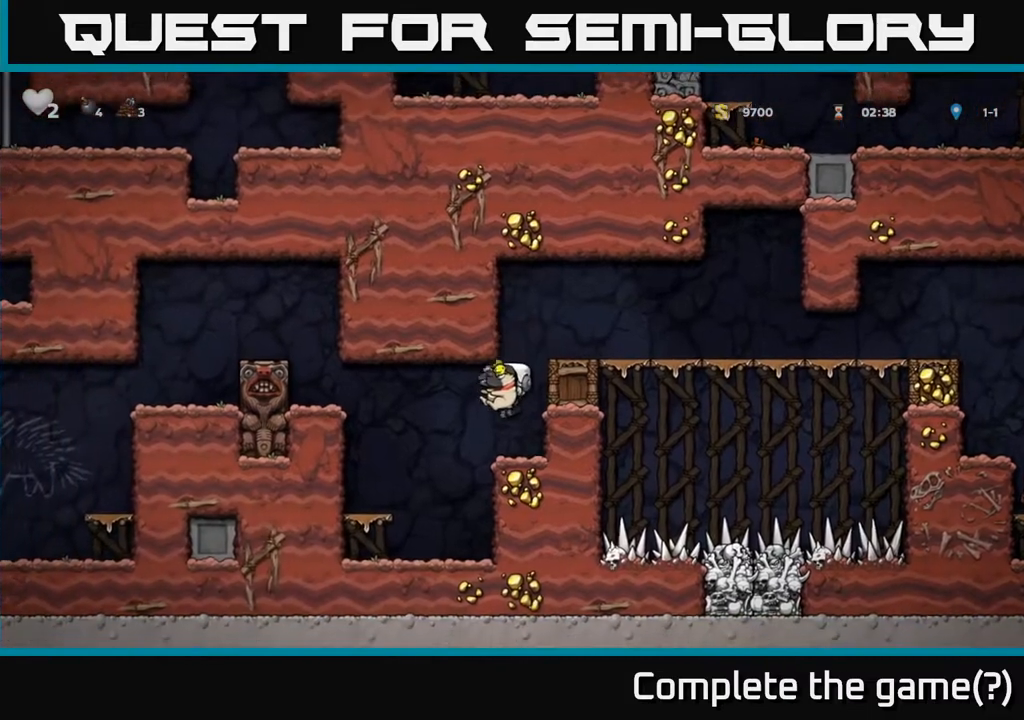
{"buttons": [], "left_stick": "center", "right_stick": "center", "events": [[83, "DPAD_LEFT", "down"], [167, "A", "down"], [267, "A", "up"], [350, "DPAD_LEFT", "up"]]}
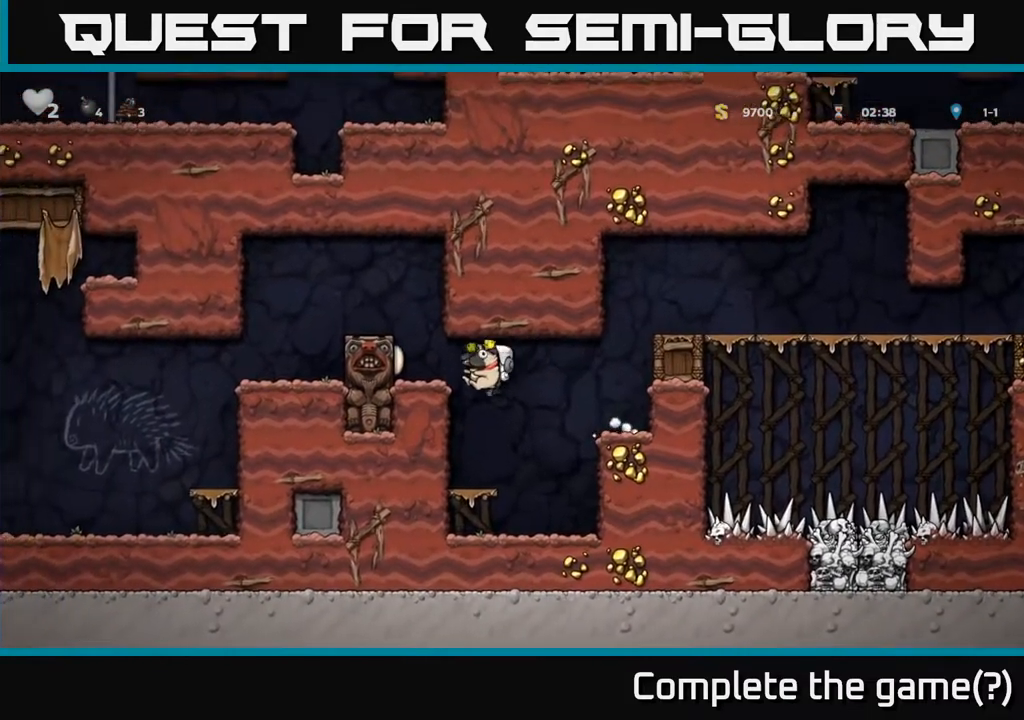
{"buttons": [], "left_stick": "center", "right_stick": "center", "events": []}
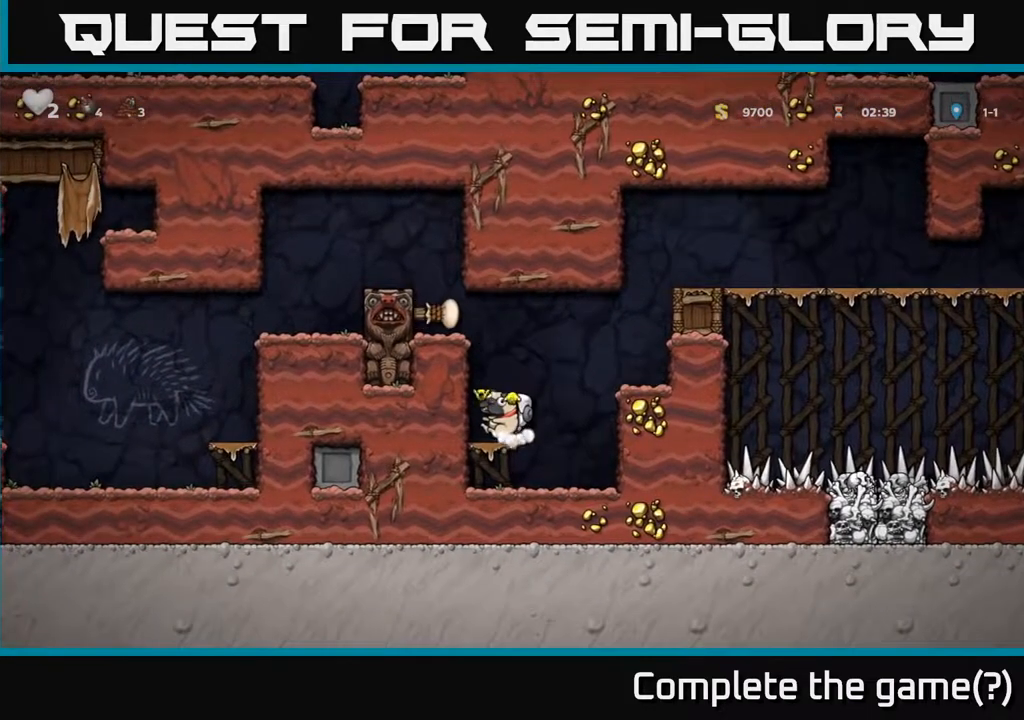
{"buttons": ["DPAD_LEFT"], "left_stick": "center", "right_stick": "center", "events": [[67, "A", "down"], [150, "DPAD_LEFT", "down"], [233, "A", "up"], [400, "A", "down"], [500, "A", "up"]]}